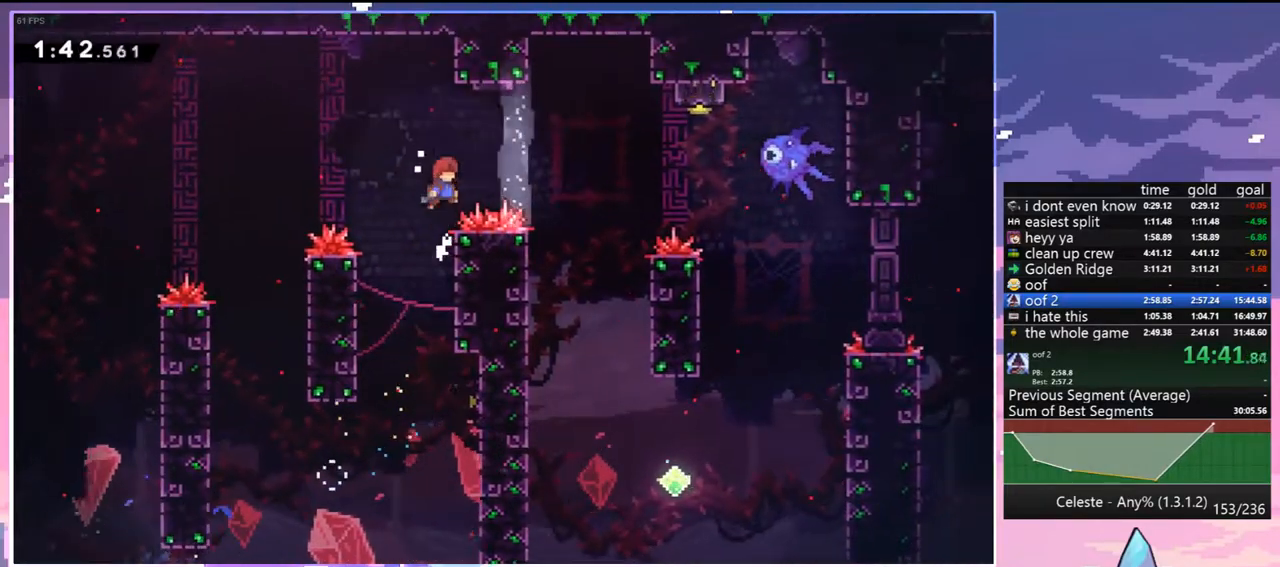
Gameplay with keyboard; each line is a JSON object with the keys held at the frame after it. "events" lists presses ("down") and releases ("up") of "dash", "down", "grab", "jump", "jump2", "left", "menu", "right", "skip" and "up" between this image and that frame as [ms after this image, input, new state], when the widget could be followed in between. No other keys are recorded. Mouse input is not recorded. Key names are as the overlay labels them; some are game actions (e.g. jump) rather than physical keys.
{"keys": ["grab", "jump", "right", "up"], "events": [[150, "jump", "down"], [150, "right", "down"], [433, "up", "down"]]}
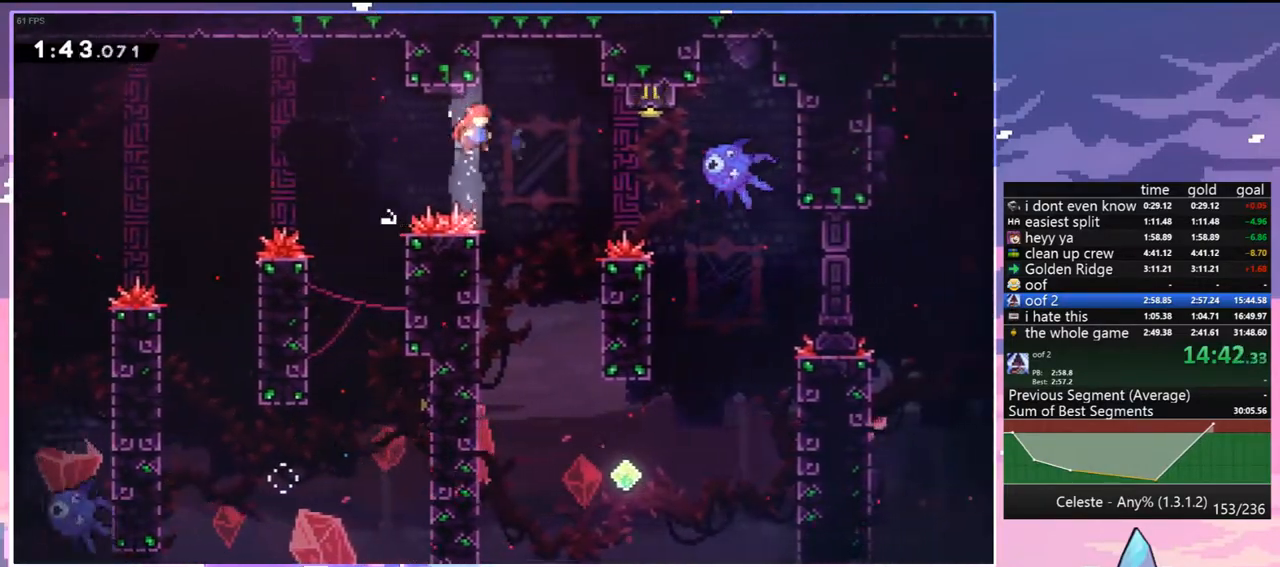
{"keys": ["dash", "grab", "right", "up"], "events": [[83, "grab", "up"], [267, "dash", "down"], [417, "grab", "down"], [417, "jump", "up"]]}
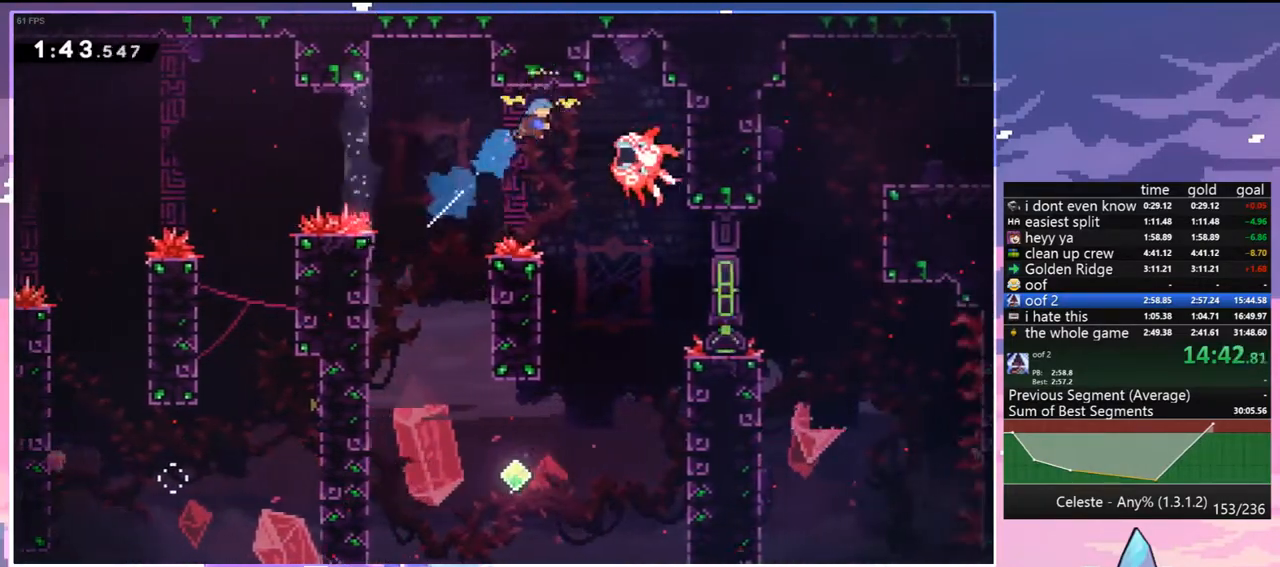
{"keys": ["down", "right"], "events": [[50, "dash", "up"], [383, "up", "up"], [417, "down", "down"], [417, "grab", "up"]]}
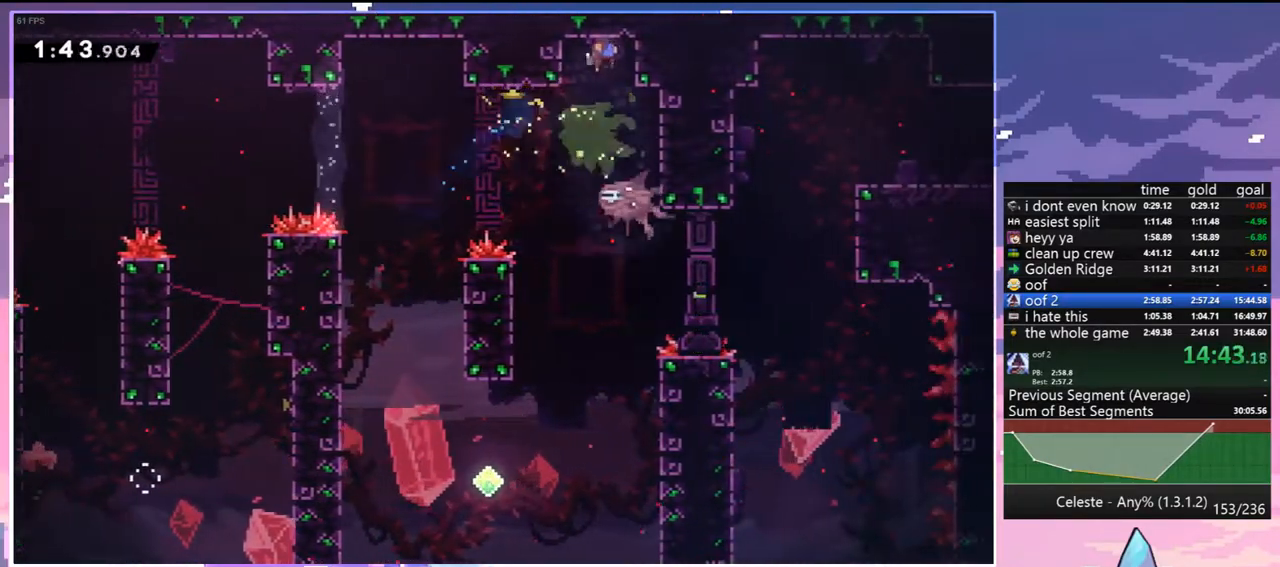
{"keys": ["grab", "right"], "events": [[350, "down", "up"], [433, "skip", "down"], [483, "grab", "down"], [483, "skip", "up"]]}
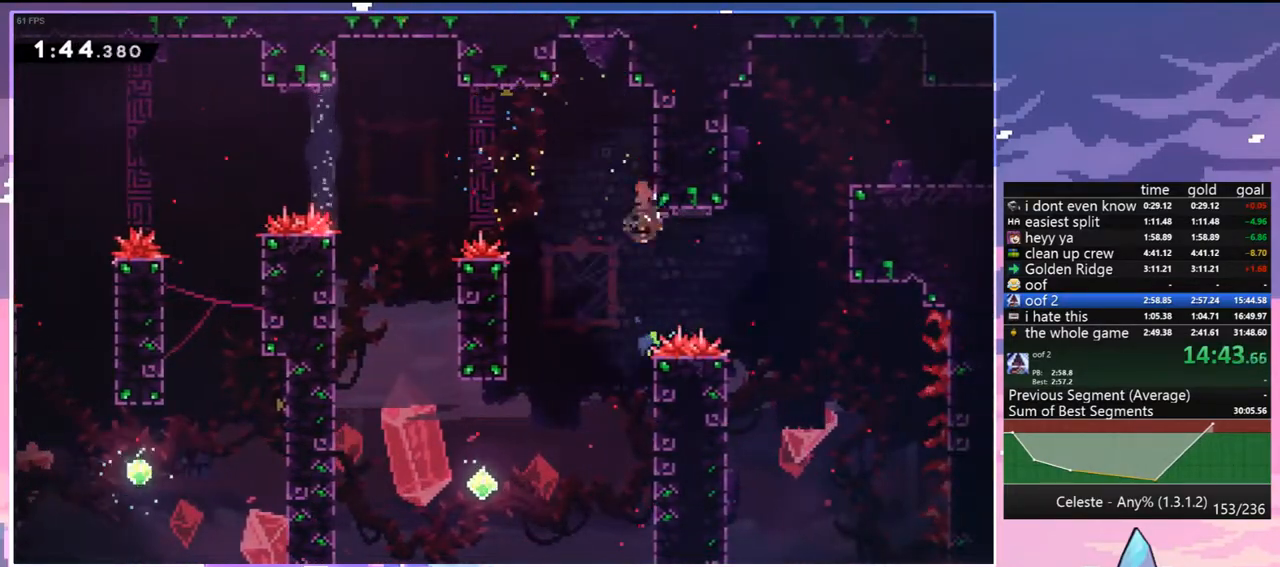
{"keys": ["grab", "jump", "right", "up"], "events": [[167, "up", "down"], [217, "jump", "down"], [367, "jump2", "down"], [500, "jump2", "up"]]}
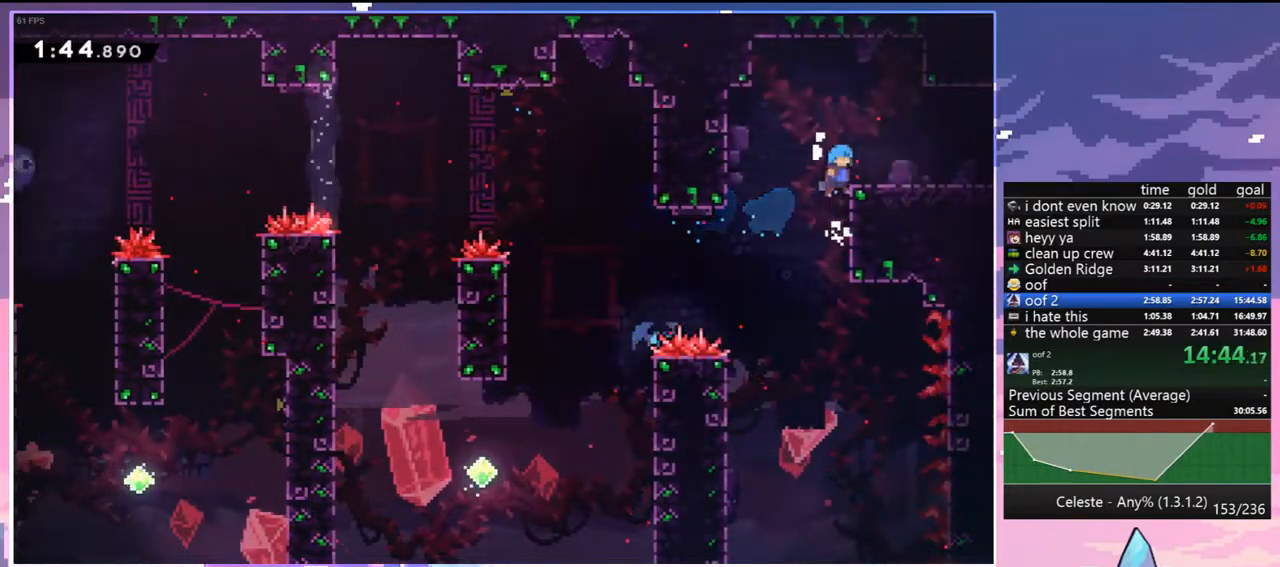
{"keys": ["dash", "down", "left"], "events": [[50, "jump", "up"], [100, "grab", "up"], [183, "up", "up"], [283, "left", "down"], [283, "right", "up"], [333, "down", "down"], [367, "dash", "down"]]}
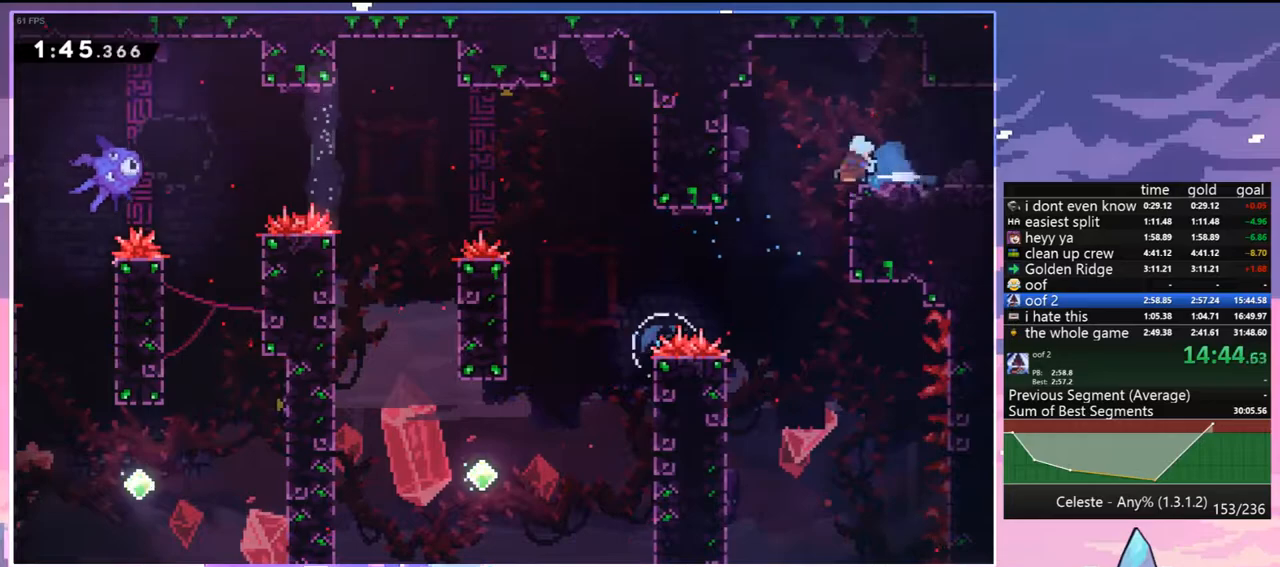
{"keys": ["down", "right"], "events": [[17, "jump", "down"], [17, "left", "up"], [17, "right", "down"], [67, "dash", "up"], [117, "jump", "up"]]}
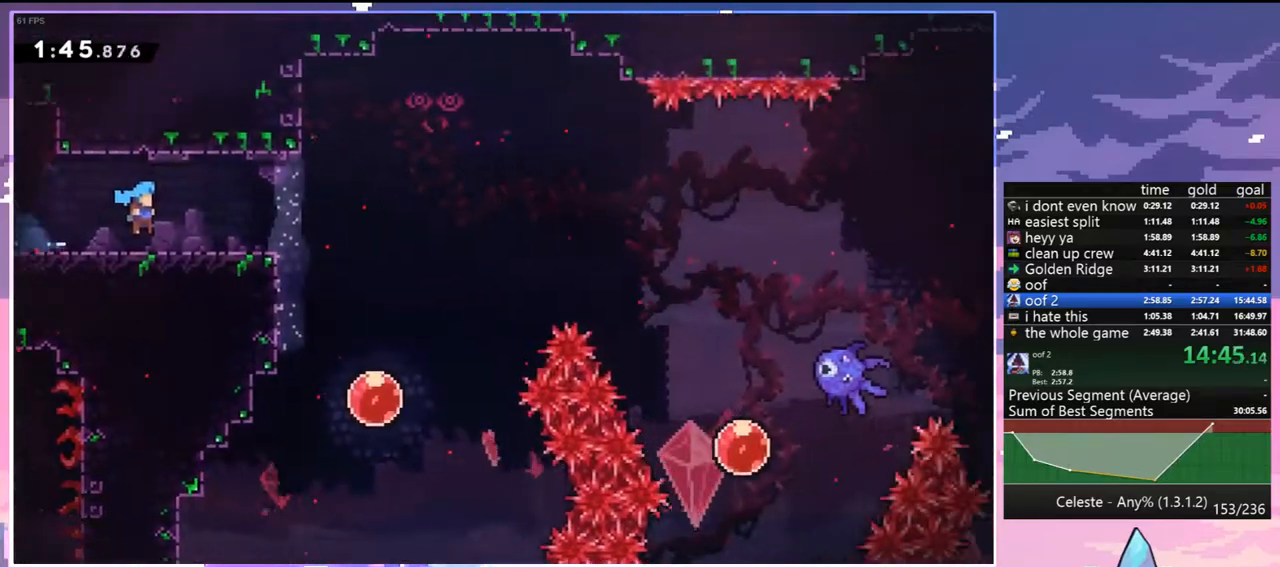
{"keys": ["dash", "down", "jump", "right"], "events": [[317, "dash", "down"], [500, "jump", "down"]]}
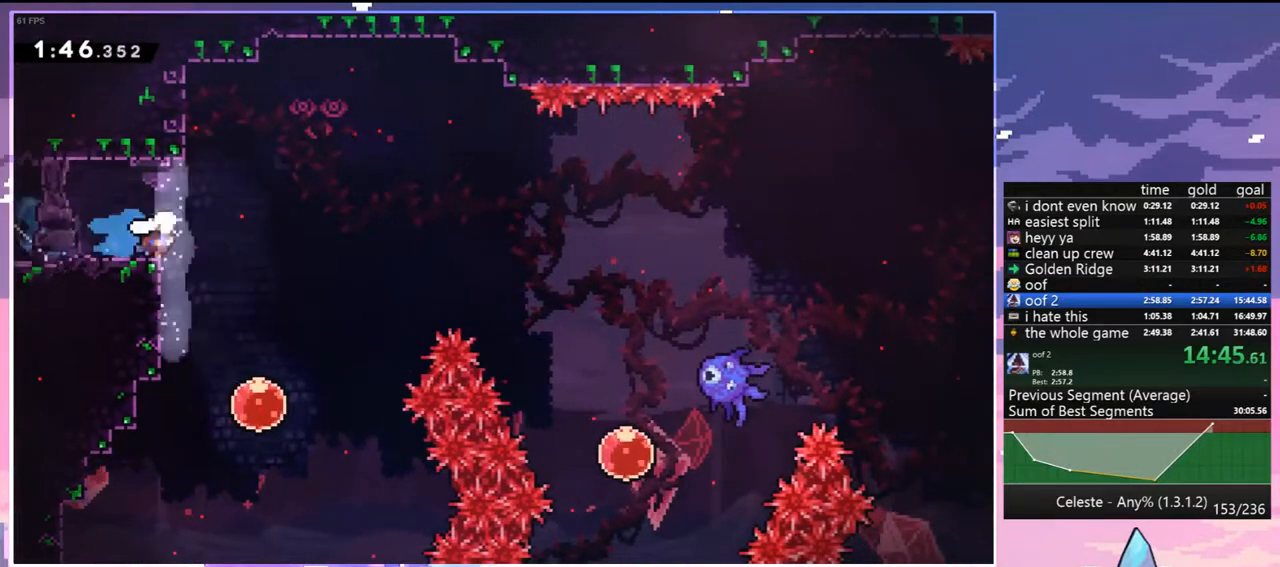
{"keys": ["jump", "right"], "events": [[50, "down", "up"], [100, "dash", "up"]]}
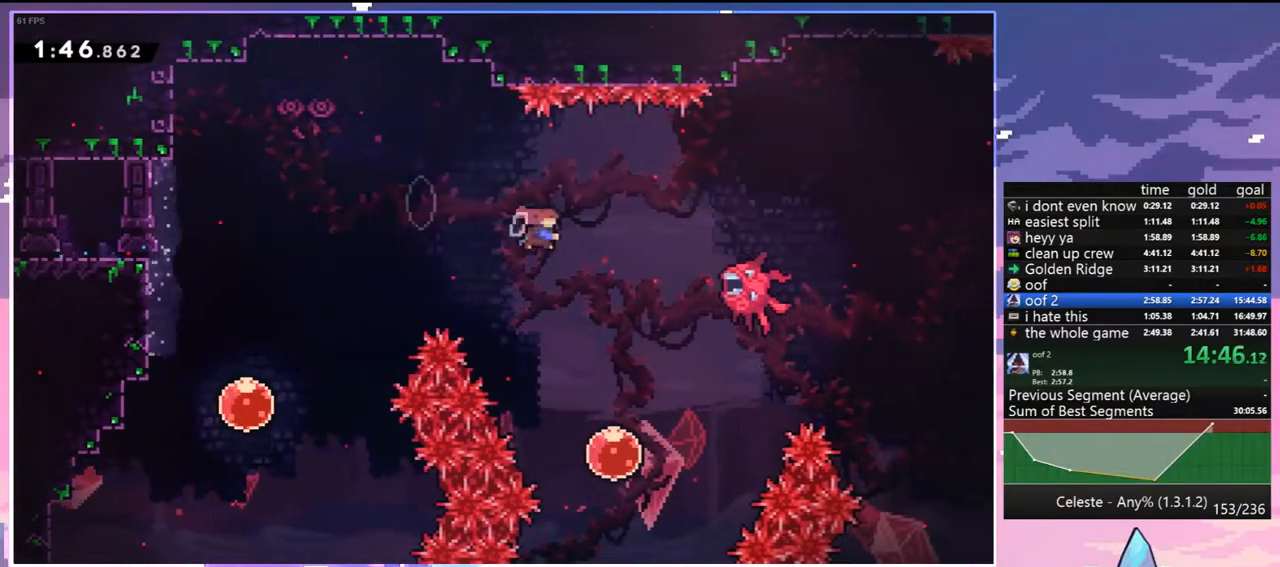
{"keys": ["grab", "jump", "right", "up"], "events": [[17, "dash", "down"], [167, "grab", "down"], [167, "up", "down"], [250, "dash", "up"]]}
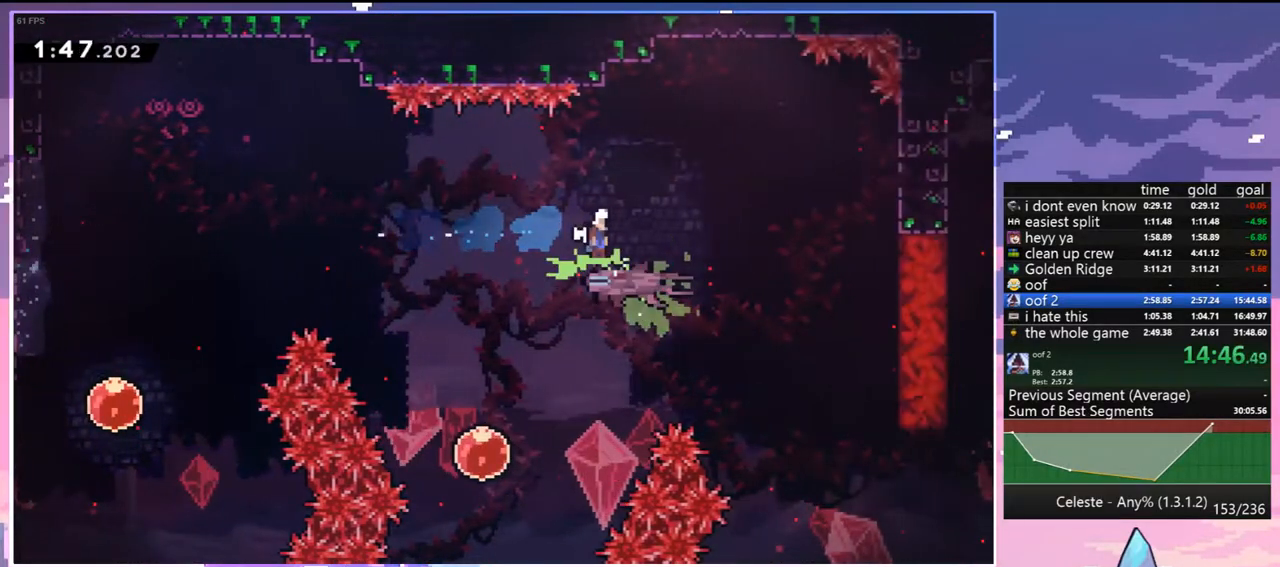
{"keys": ["grab", "jump", "right", "up"], "events": []}
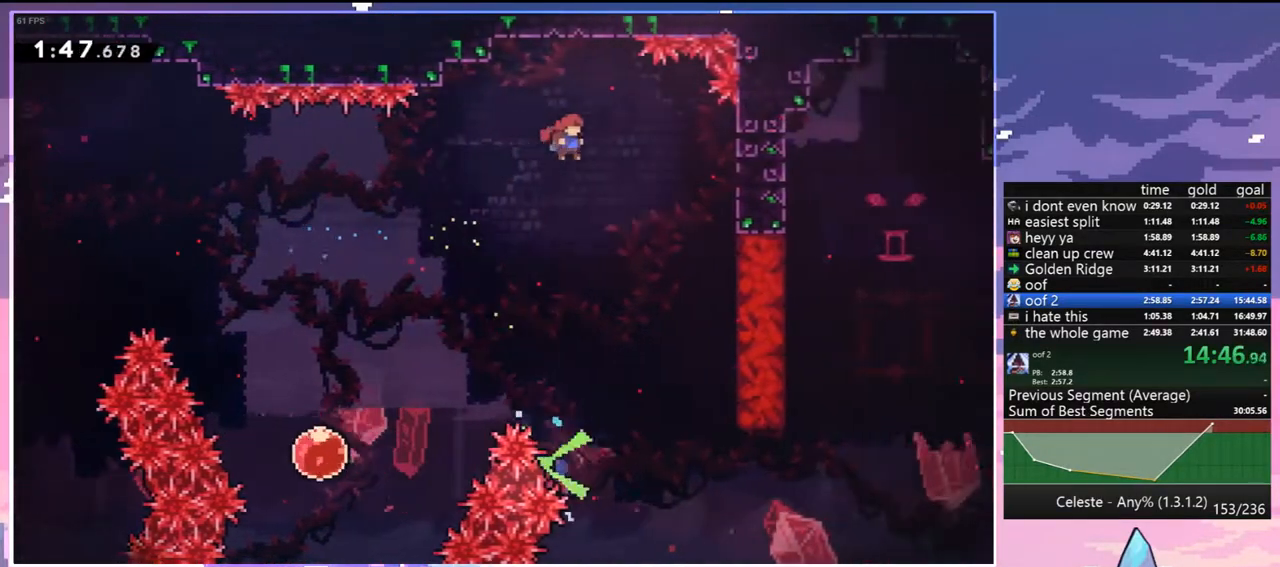
{"keys": ["right", "up"], "events": [[333, "grab", "up"], [467, "jump", "up"]]}
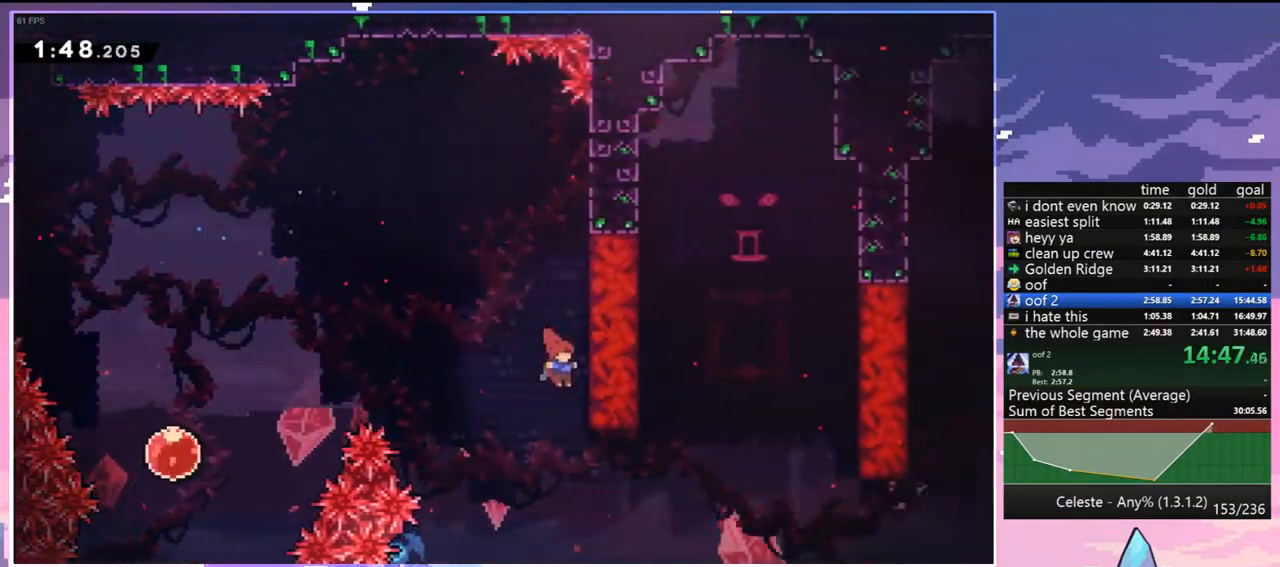
{"keys": ["jump", "left"], "events": [[17, "up", "up"], [67, "jump", "down"], [67, "right", "up"], [483, "left", "down"]]}
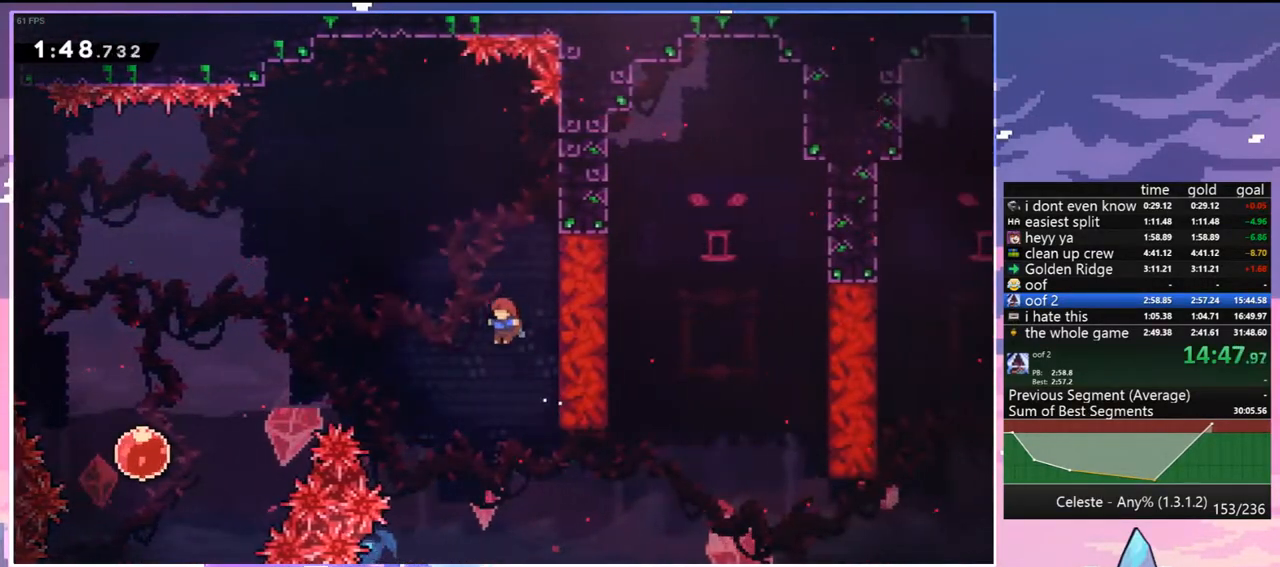
{"keys": ["jump", "right"], "events": [[267, "left", "up"], [317, "right", "down"]]}
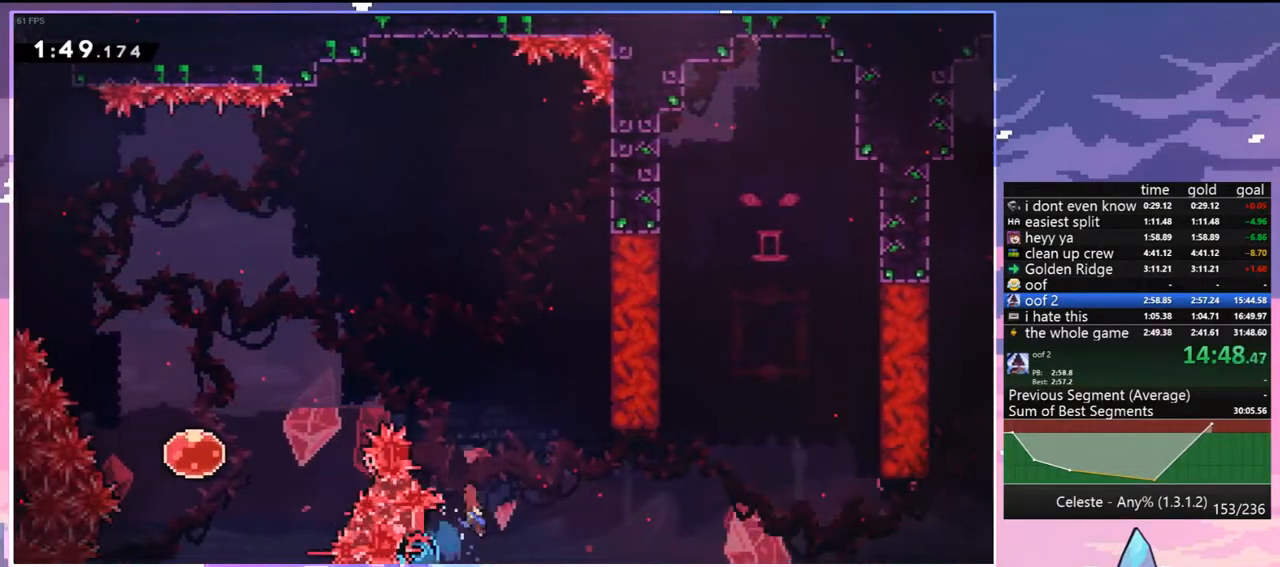
{"keys": ["grab", "right"], "events": [[417, "grab", "down"], [467, "jump", "up"]]}
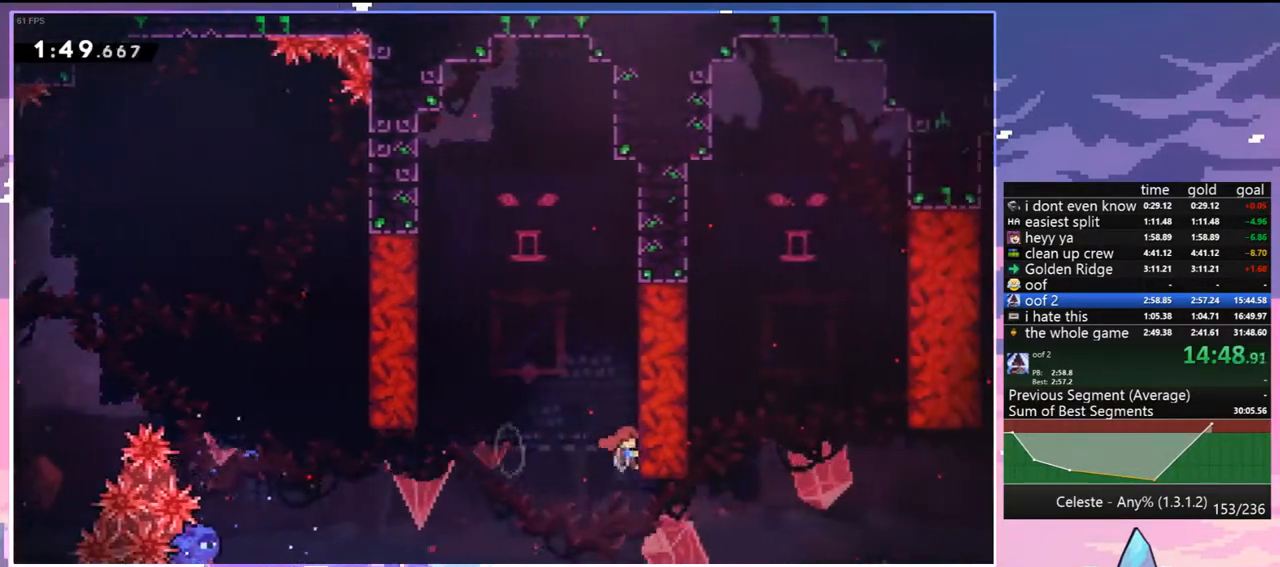
{"keys": ["grab", "left"], "events": [[117, "left", "down"], [117, "right", "up"]]}
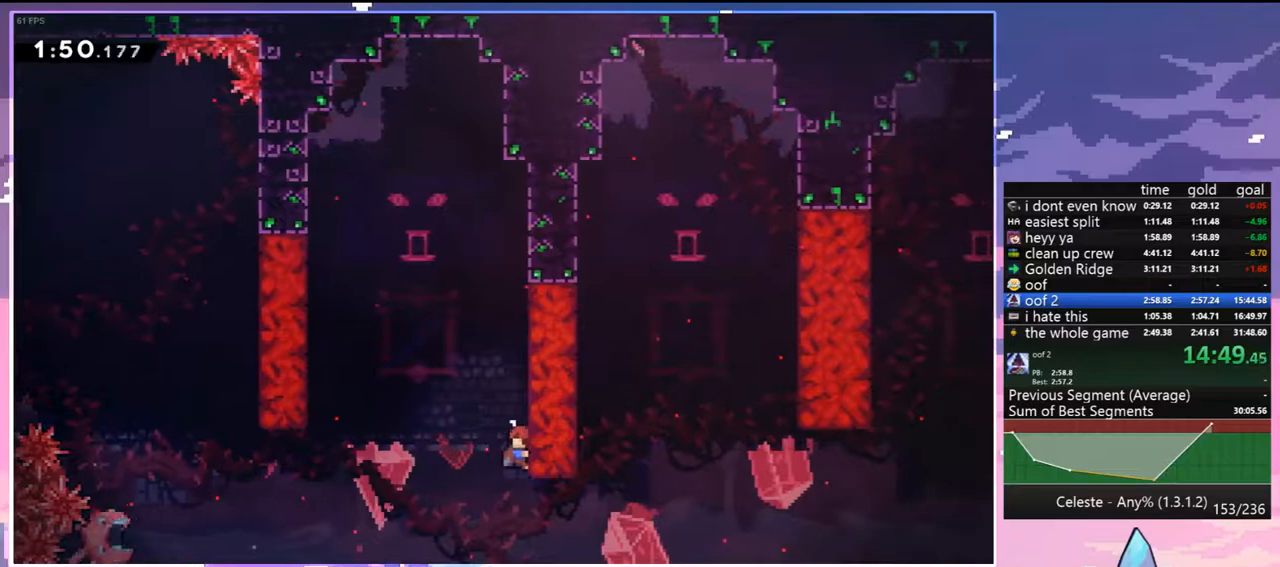
{"keys": ["down"], "events": [[267, "jump", "down"], [400, "grab", "up"], [500, "down", "down"], [500, "jump", "up"], [500, "left", "up"]]}
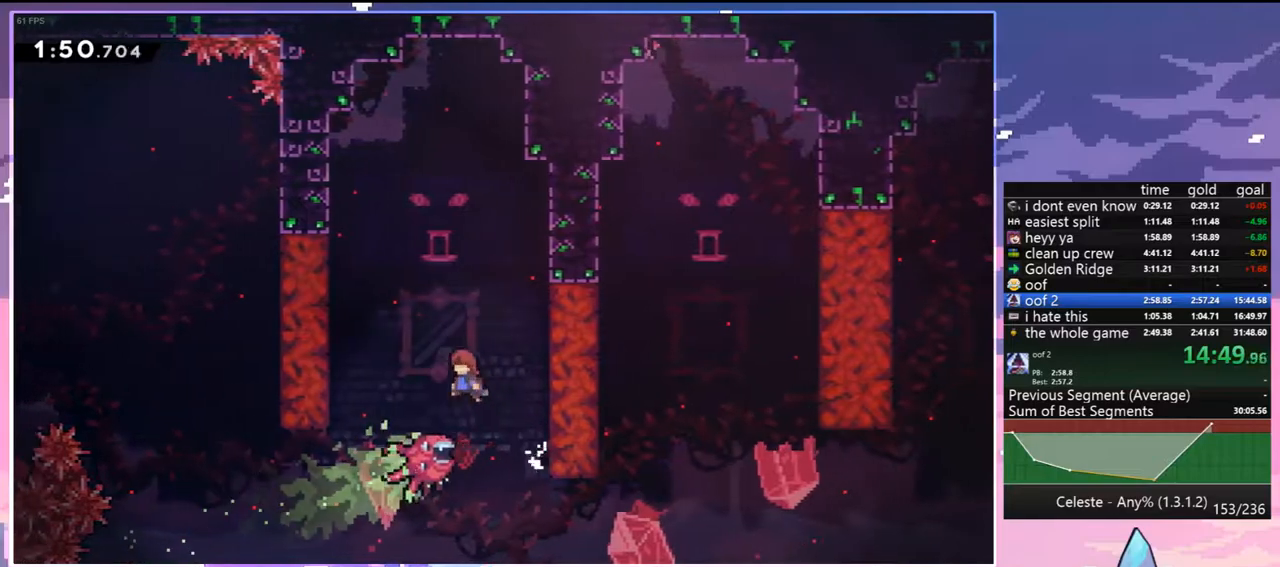
{"keys": ["right"], "events": [[50, "dash", "down"], [150, "right", "down"], [183, "dash", "up"], [233, "down", "up"]]}
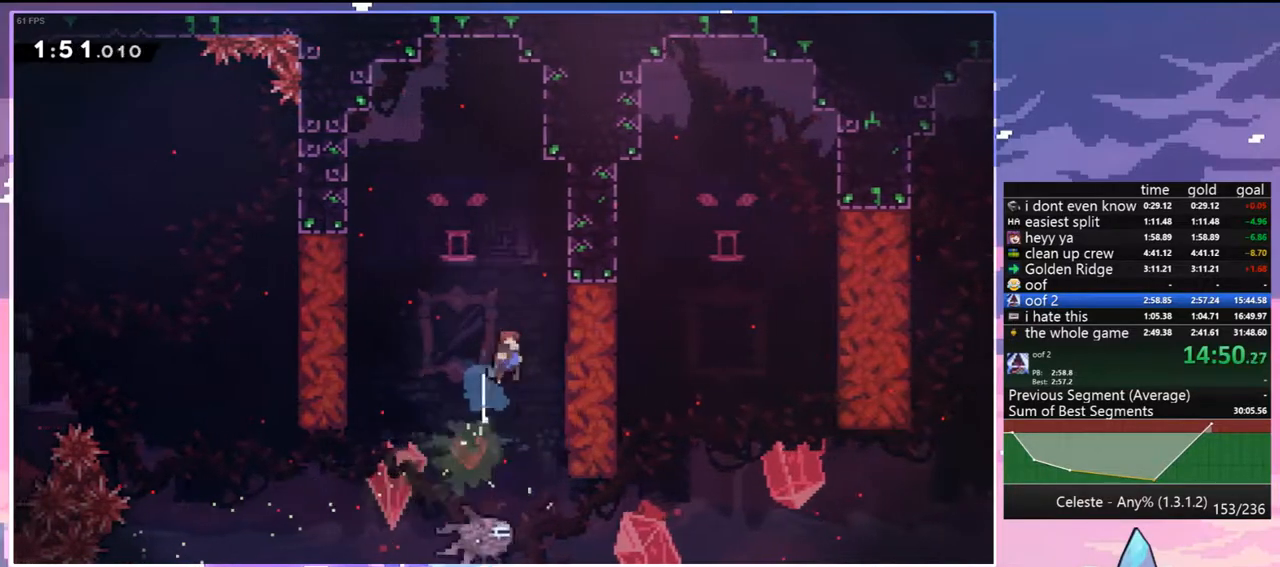
{"keys": ["jump", "left"], "events": [[167, "left", "down"], [200, "jump", "down"], [200, "right", "up"]]}
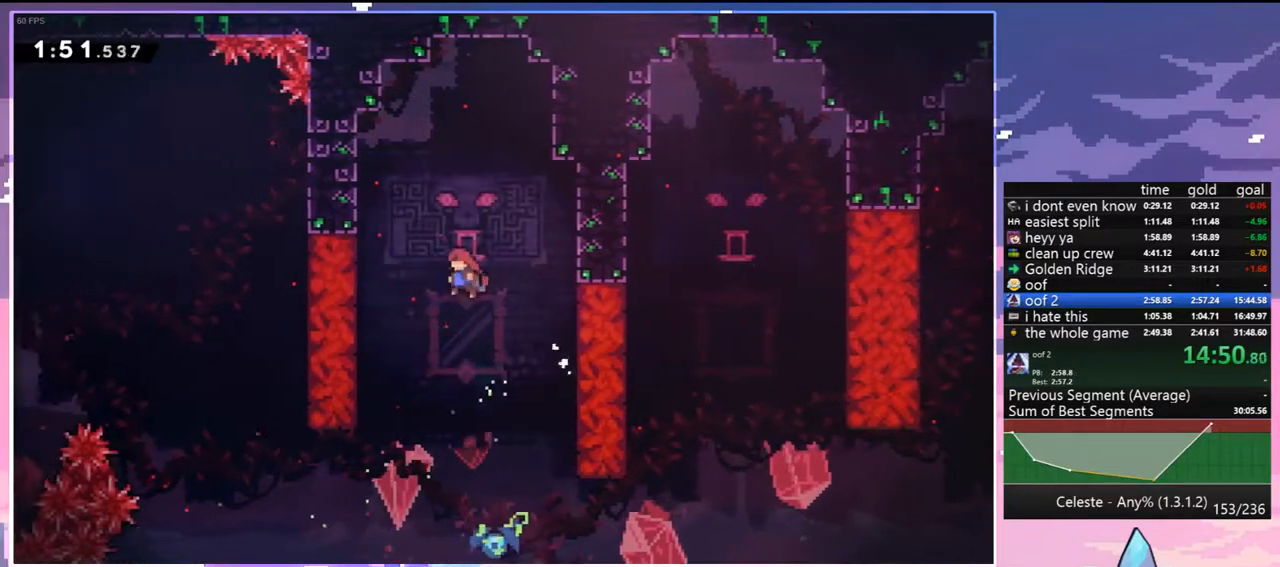
{"keys": ["grab"], "events": [[367, "grab", "down"], [367, "jump", "up"], [367, "left", "up"]]}
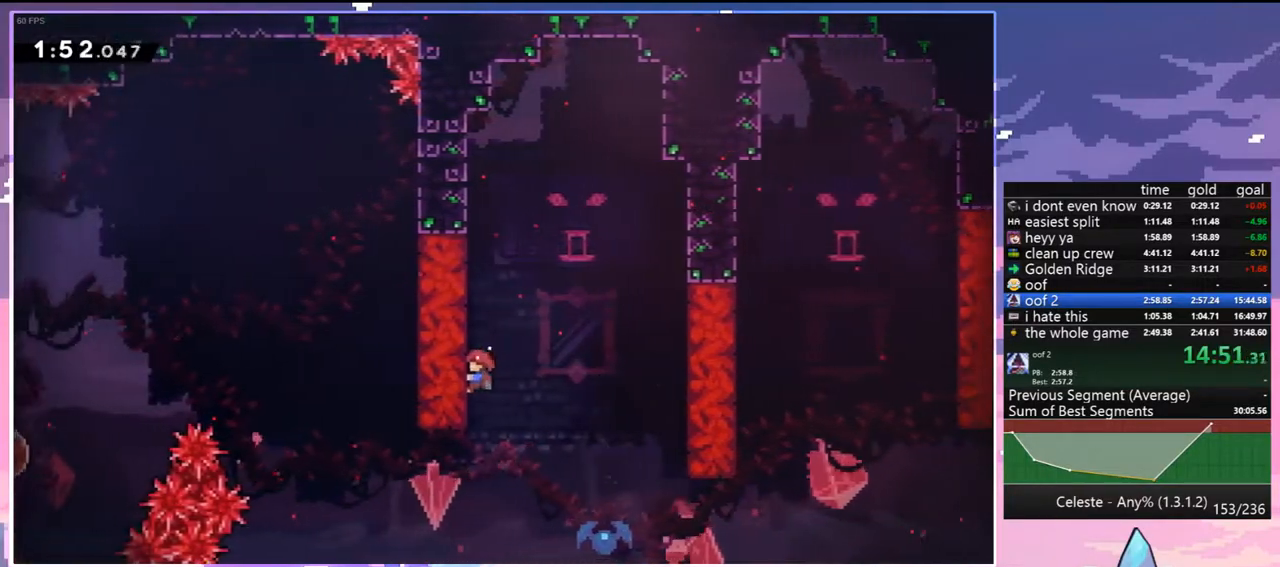
{"keys": ["dash", "right"], "events": [[50, "grab", "up"], [183, "right", "down"], [467, "dash", "down"]]}
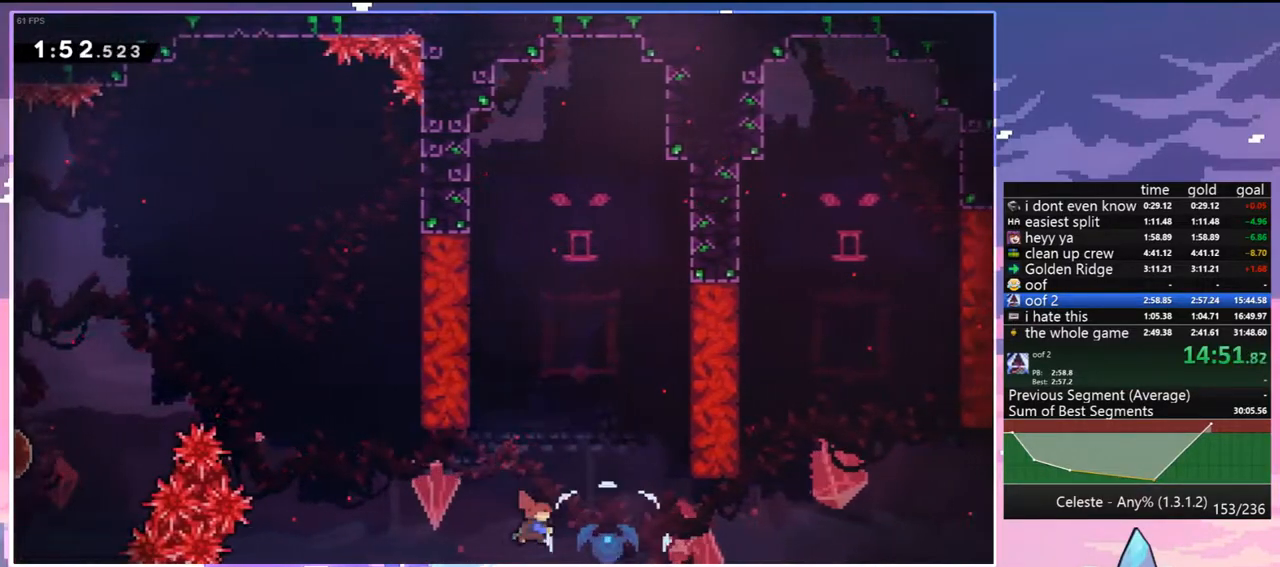
{"keys": ["right"], "events": [[67, "dash", "up"]]}
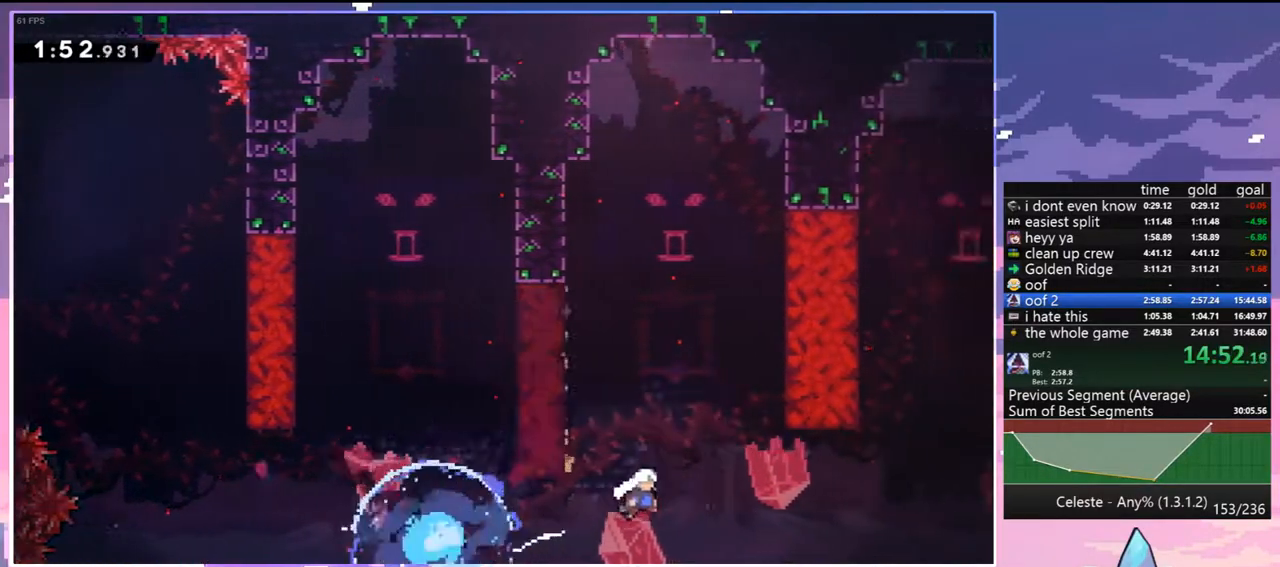
{"keys": ["dash", "grab", "right"], "events": [[367, "dash", "down"], [500, "grab", "down"]]}
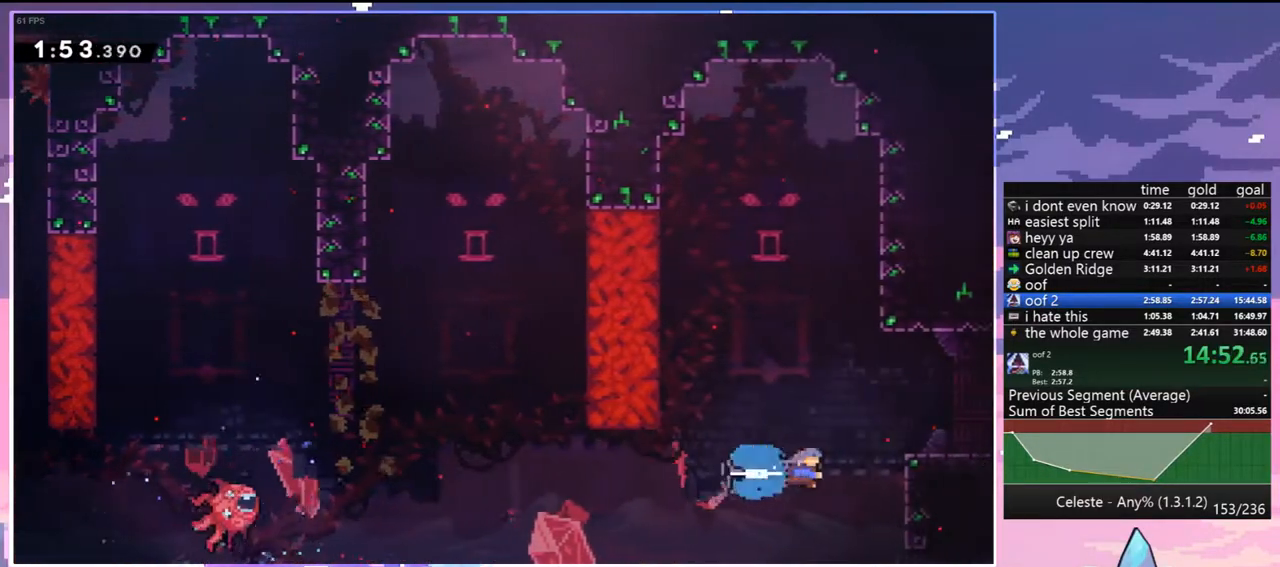
{"keys": ["dash", "down"], "events": [[50, "up", "down"], [100, "dash", "up"], [183, "jump", "down"], [283, "grab", "up"], [283, "jump", "up"], [333, "up", "up"], [383, "right", "up"], [467, "dash", "down"], [467, "down", "down"]]}
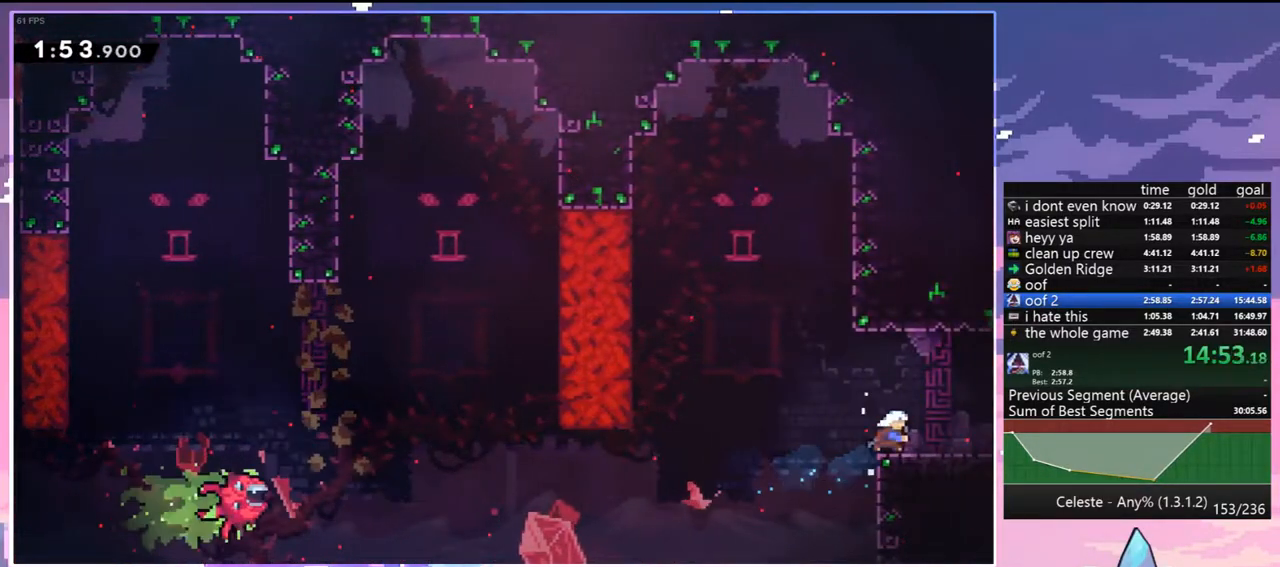
{"keys": ["right"], "events": [[17, "jump", "down"], [17, "right", "down"], [117, "dash", "up"], [117, "jump", "up"], [150, "down", "up"]]}
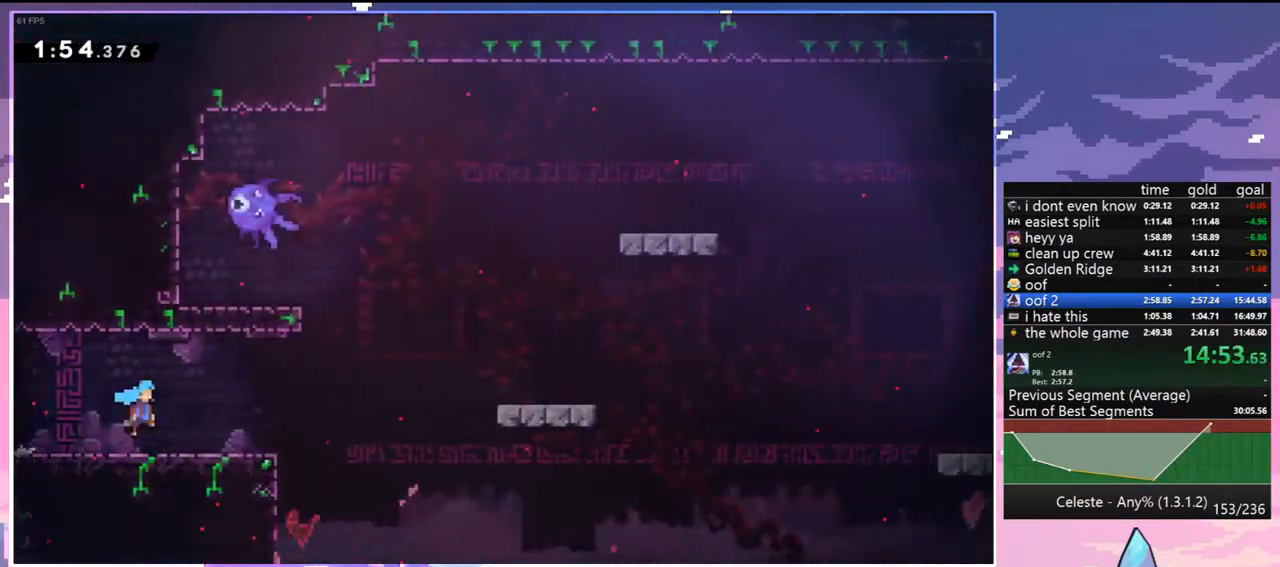
{"keys": ["jump", "right"], "events": [[450, "jump", "down"]]}
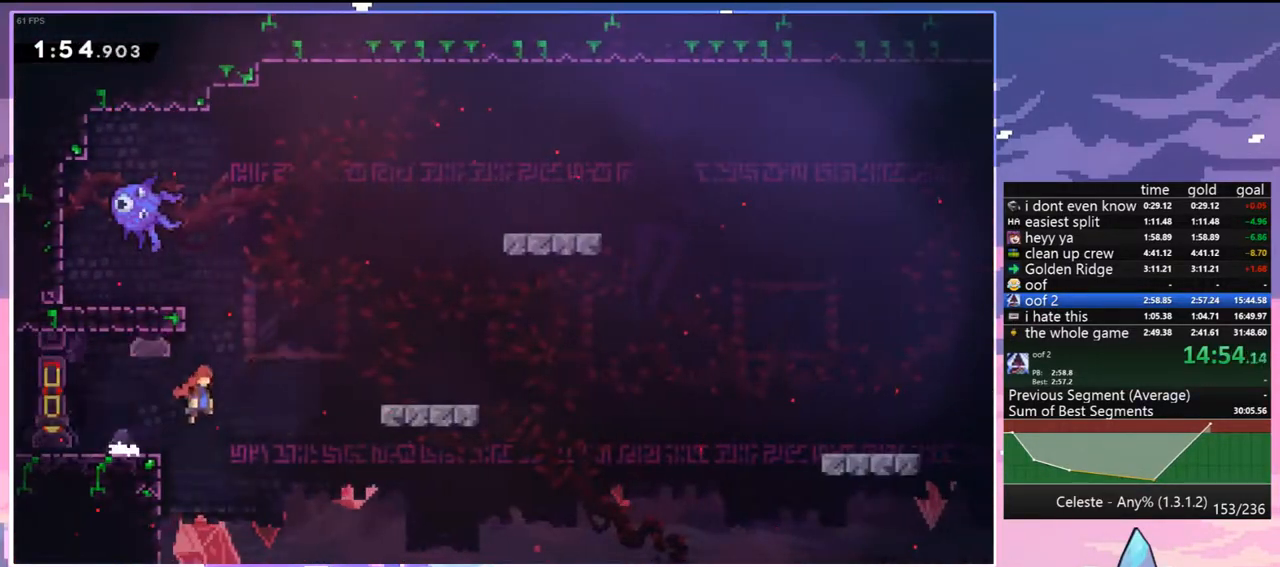
{"keys": ["down", "jump", "right"], "events": [[100, "down", "down"], [233, "dash", "down"], [233, "jump", "up"], [433, "jump", "down"], [467, "dash", "up"]]}
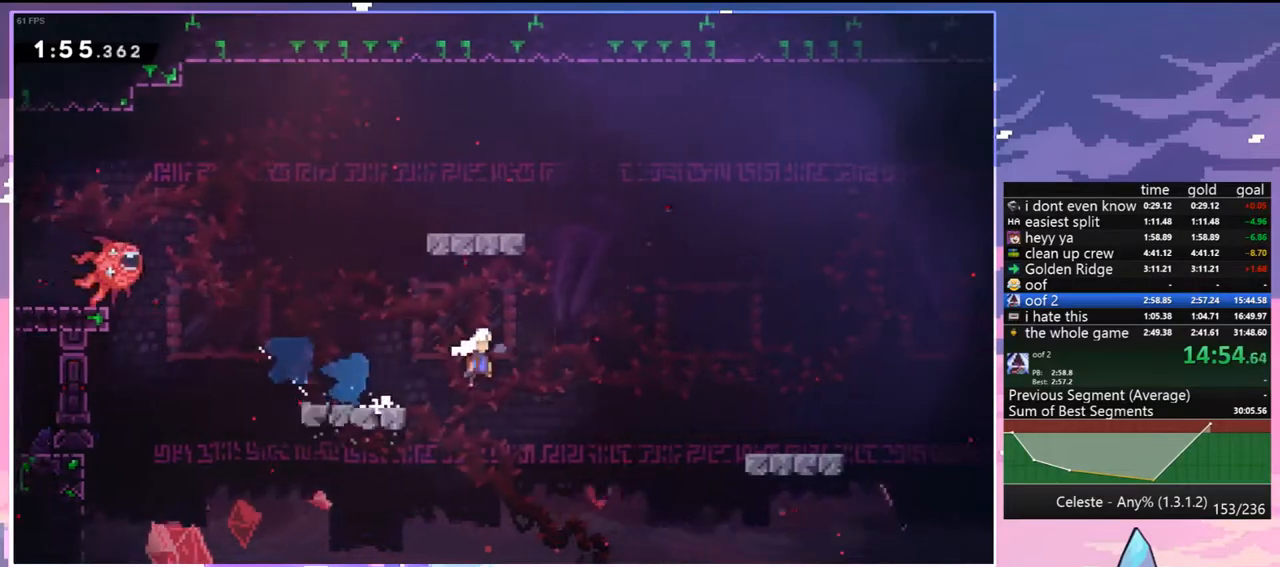
{"keys": ["down", "jump", "right"], "events": [[150, "dash", "down"], [200, "jump", "up"], [350, "dash", "up"], [433, "jump", "down"]]}
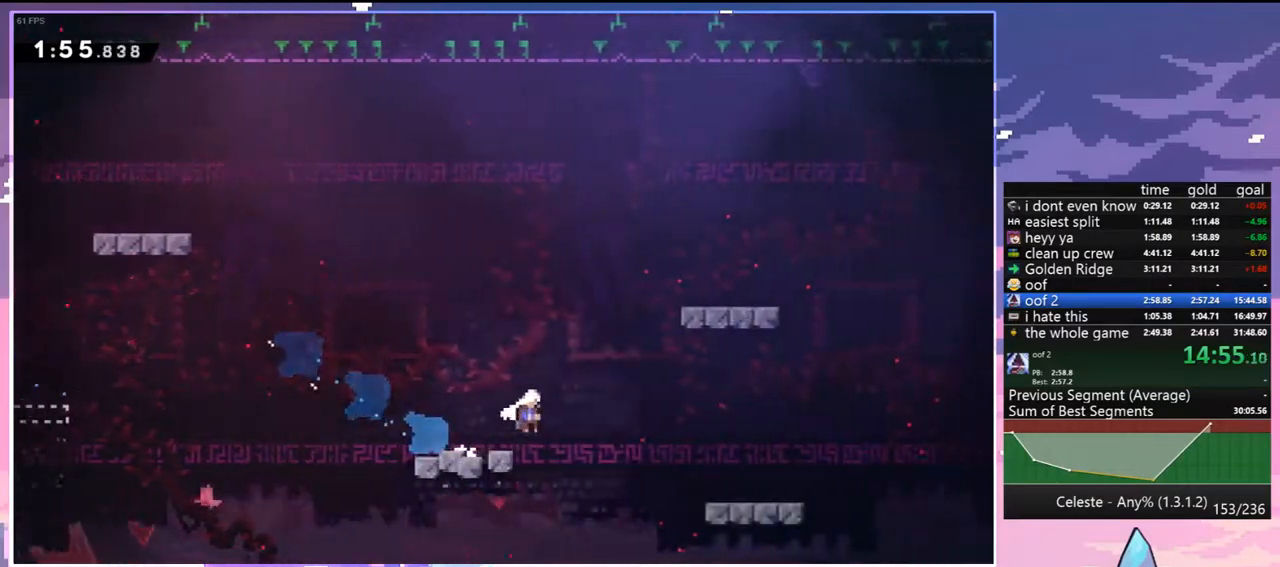
{"keys": ["jump", "right"], "events": [[33, "jump", "up"], [83, "dash", "down"], [217, "dash", "up"], [367, "down", "up"], [367, "jump", "down"]]}
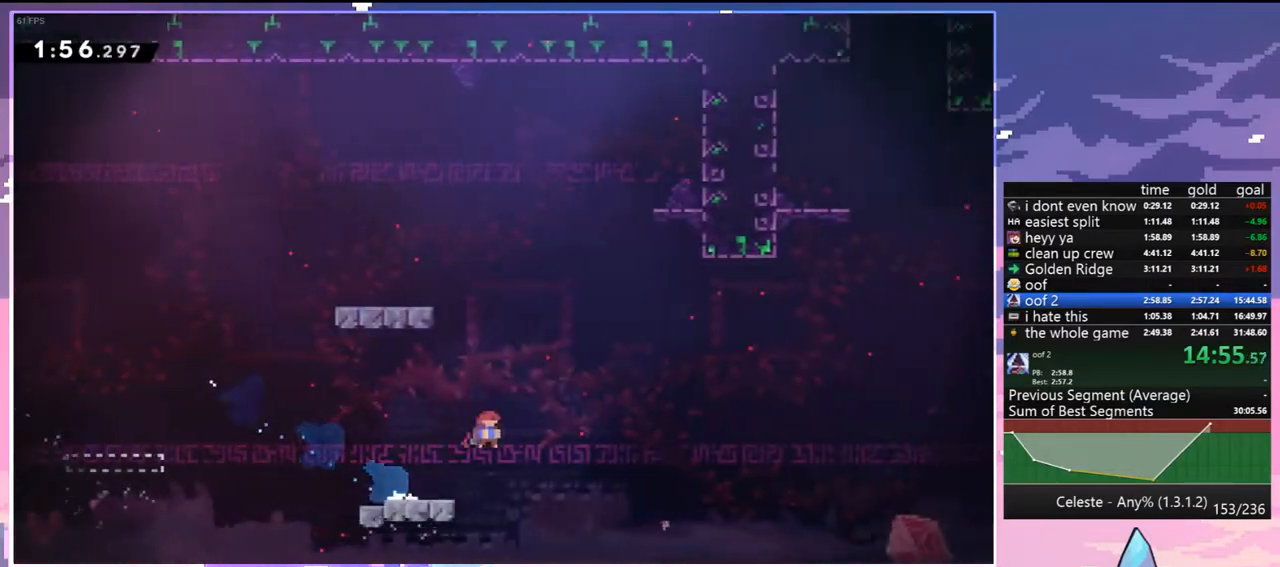
{"keys": ["grab", "left", "up"], "events": [[150, "right", "up"], [183, "left", "down"], [233, "dash", "down"], [233, "jump", "up"], [233, "up", "down"], [417, "grab", "down"], [467, "dash", "up"]]}